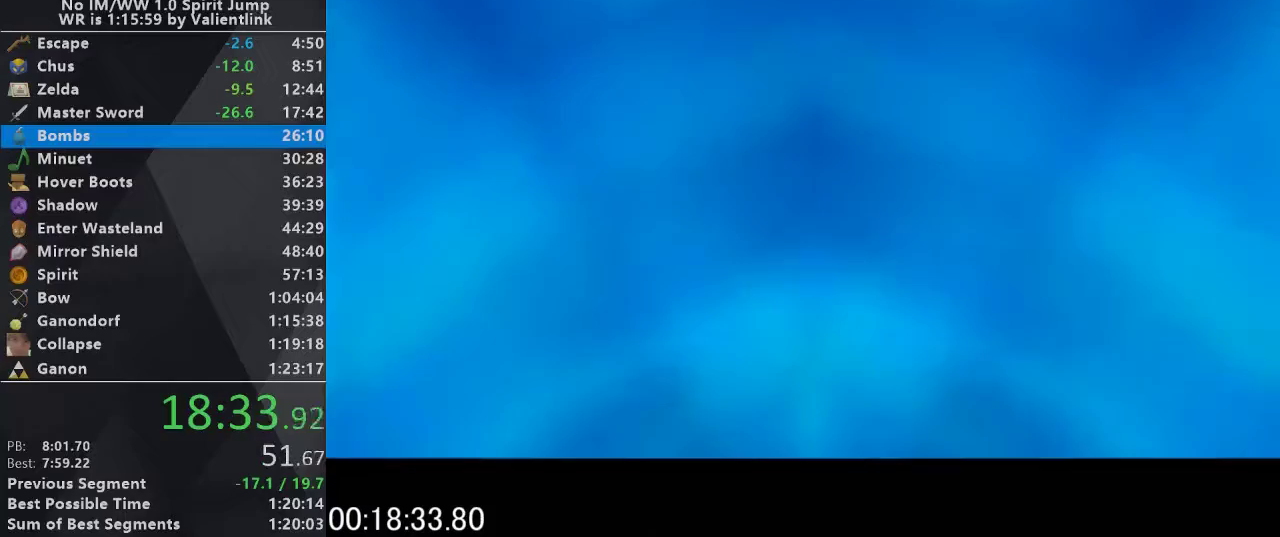
Gameplay with a controller (Nintendo layout); each line is a JSON object with the inputs held at the frame after it. "events" lists button and stick changes between this image and that frame as [ms after this image, input, new state], when the widget could be followed in between. This overlay highlights the sticks when they move; stick clicks (L3) are not distinguishable. Not read: L3 R3.
{"buttons": [], "left_stick": "center", "events": [[433, "A", "up"], [433, "B", "up"], [500, "C_UP", "up"]]}
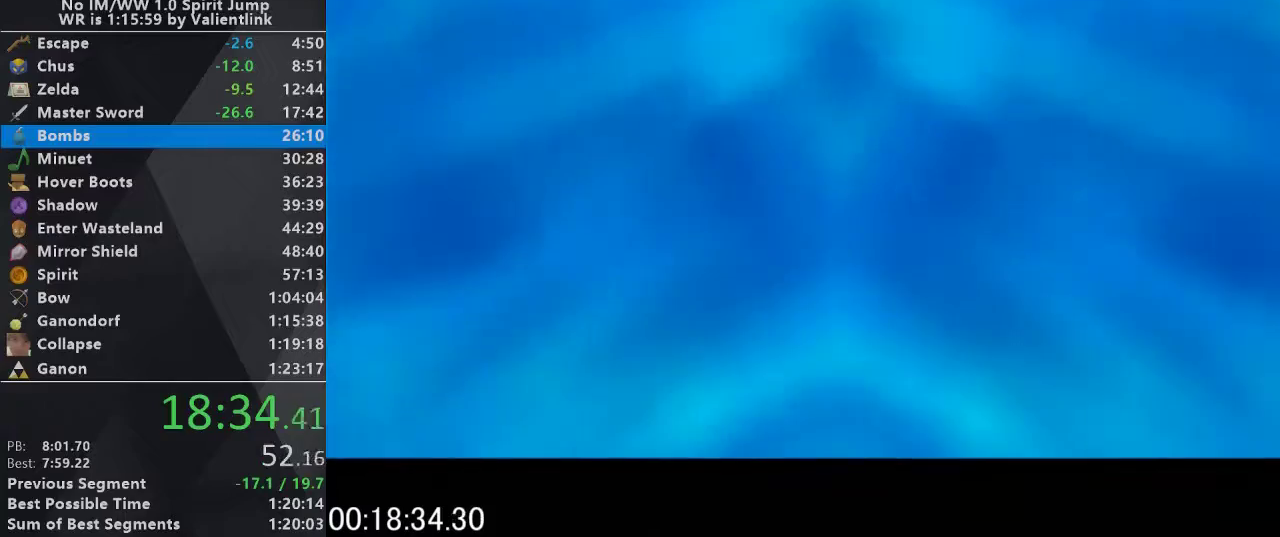
{"buttons": [], "left_stick": "center", "events": []}
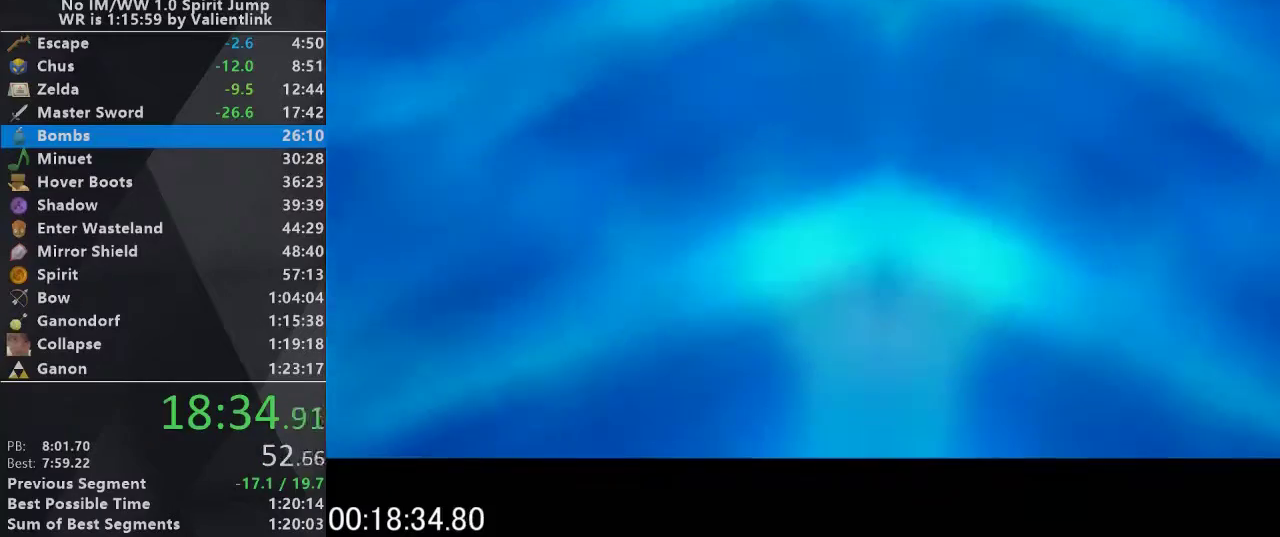
{"buttons": ["C_UP"], "left_stick": "center", "events": [[200, "A", "down"], [267, "B", "down"], [300, "C_UP", "down"], [333, "A", "up"], [333, "B", "up"]]}
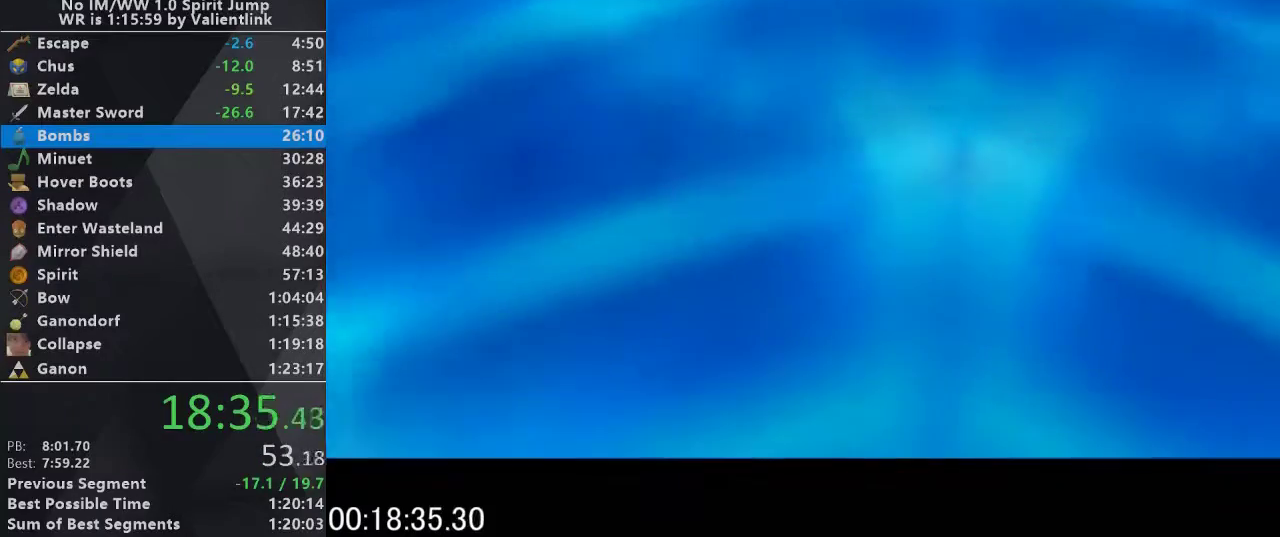
{"buttons": ["A"], "left_stick": "center", "events": [[233, "A", "down"], [233, "C_UP", "up"], [400, "A", "up"], [500, "A", "down"]]}
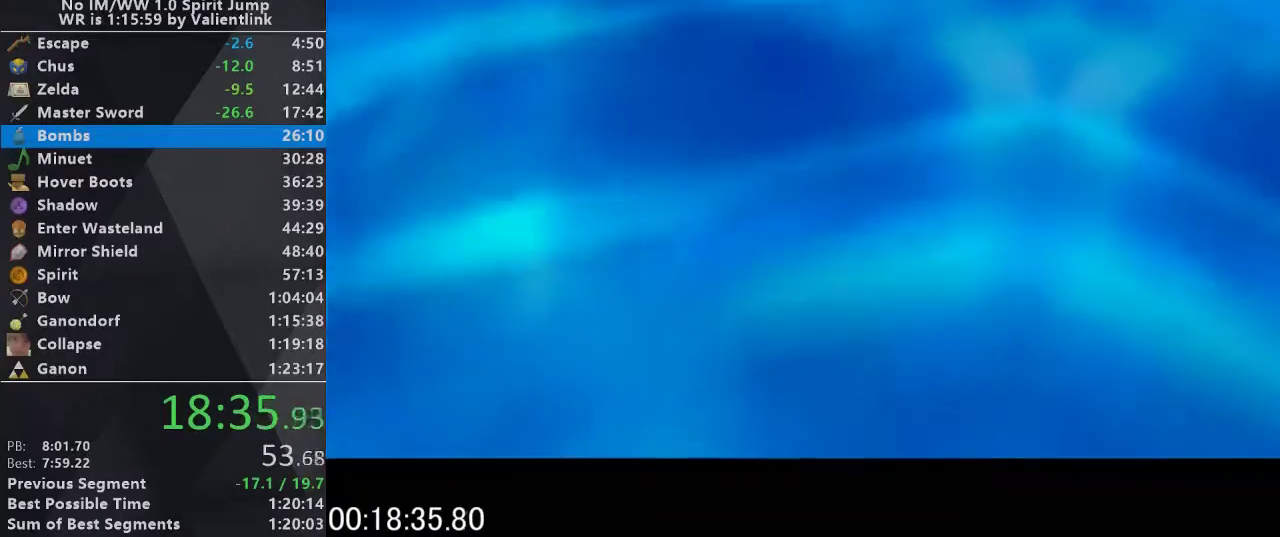
{"buttons": ["A"], "left_stick": "center", "events": [[267, "A", "up"], [500, "A", "down"]]}
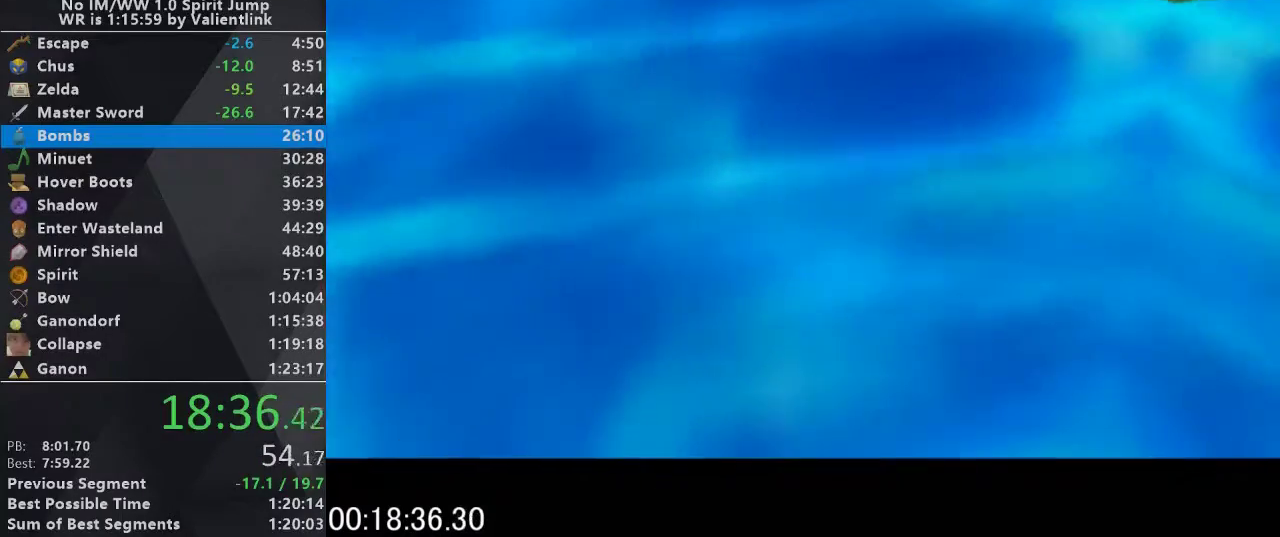
{"buttons": ["C_UP"], "left_stick": "center", "events": [[67, "B", "down"], [133, "A", "up"], [167, "C_UP", "down"], [200, "B", "up"]]}
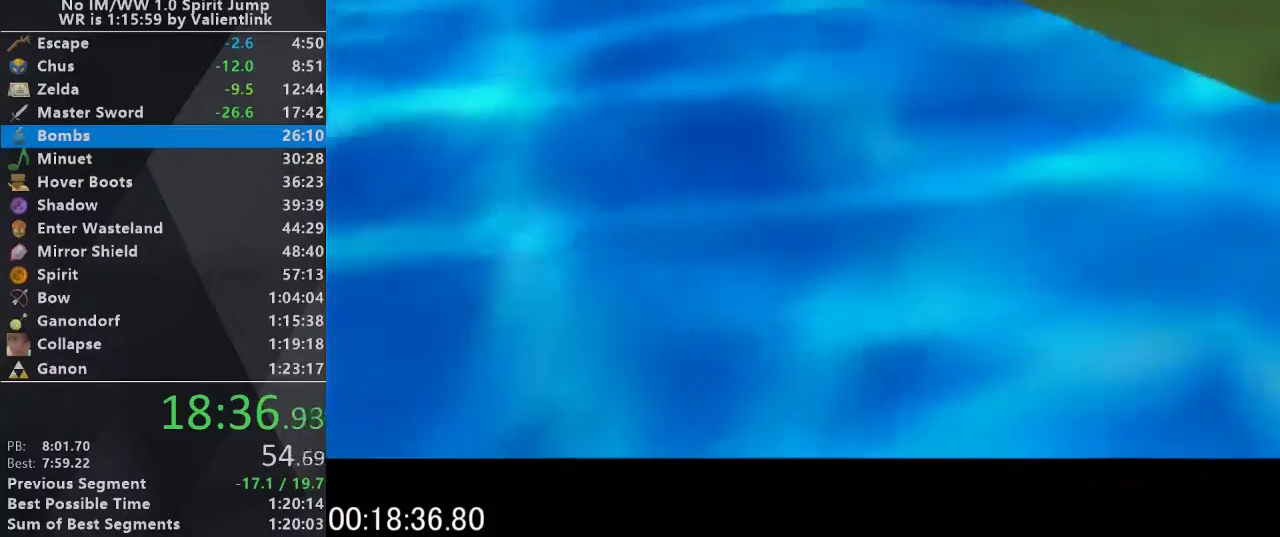
{"buttons": ["A"], "left_stick": "center", "events": [[267, "A", "down"], [267, "C_UP", "up"]]}
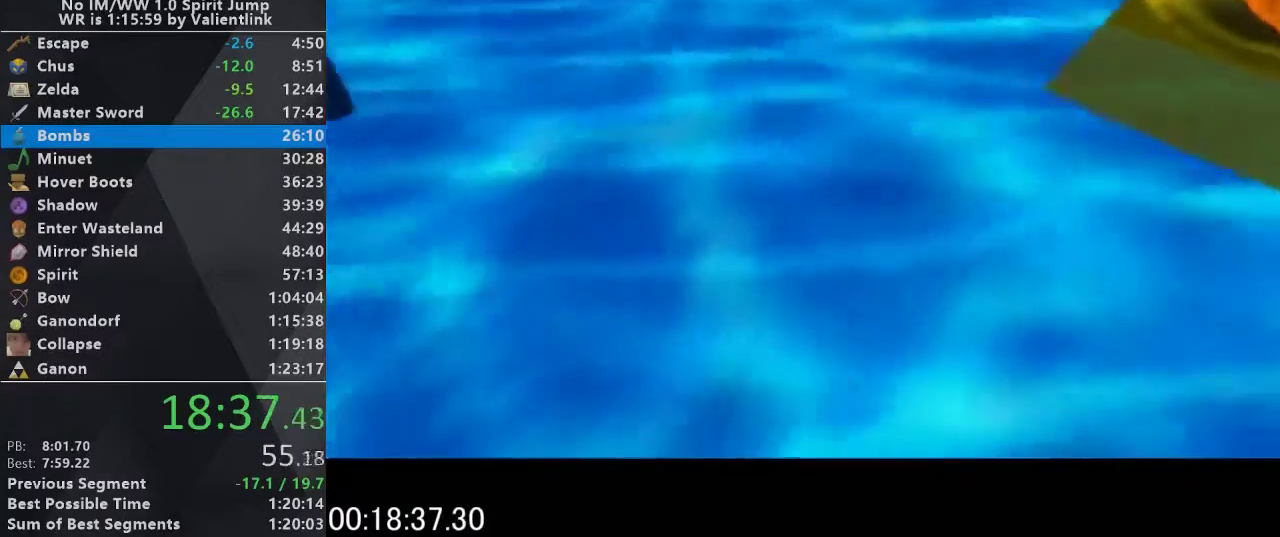
{"buttons": ["C_UP"], "left_stick": "center", "events": [[133, "A", "up"], [267, "A", "down"], [367, "B", "down"], [400, "A", "up"], [433, "B", "up"], [433, "C_UP", "down"]]}
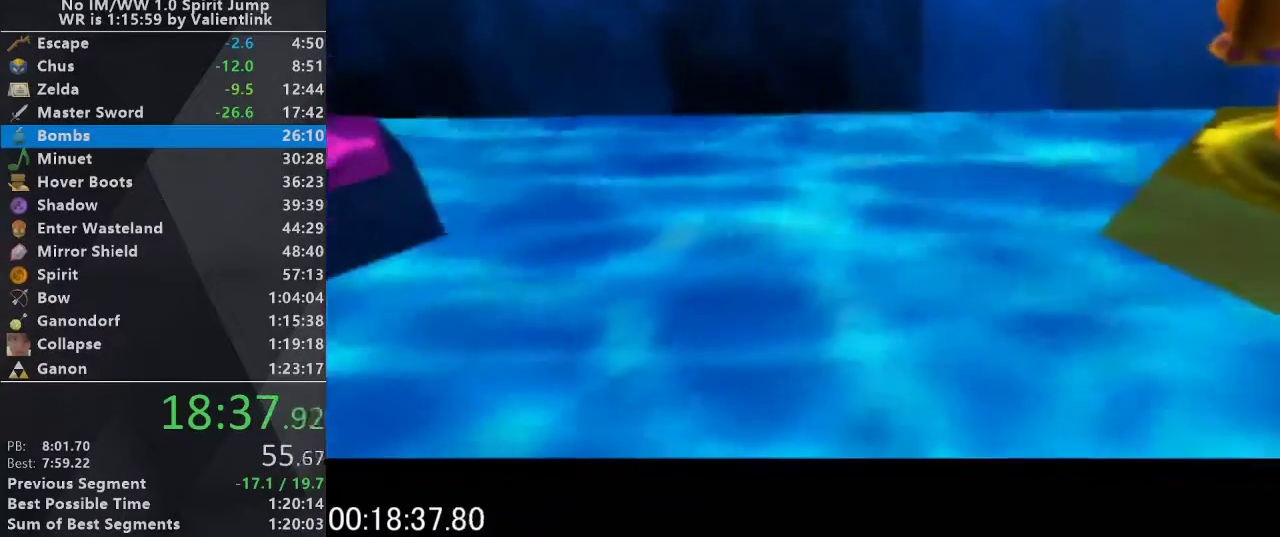
{"buttons": ["C_UP"], "left_stick": "center", "events": [[233, "A", "down"], [333, "A", "up"]]}
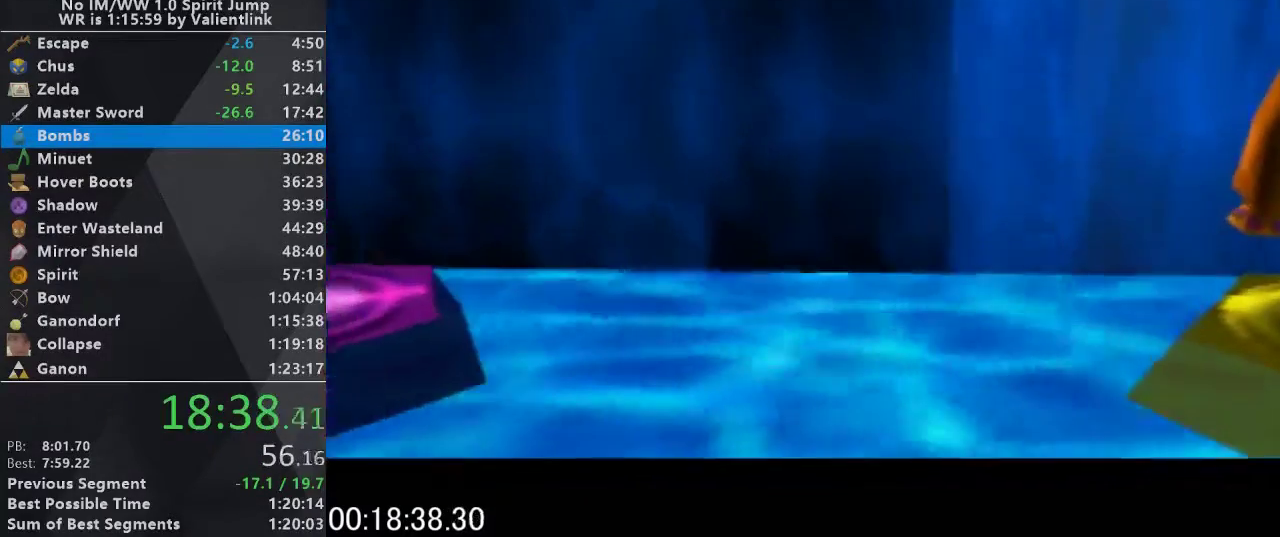
{"buttons": [], "left_stick": "center", "events": [[33, "A", "down"], [33, "C_UP", "up"], [367, "A", "up"]]}
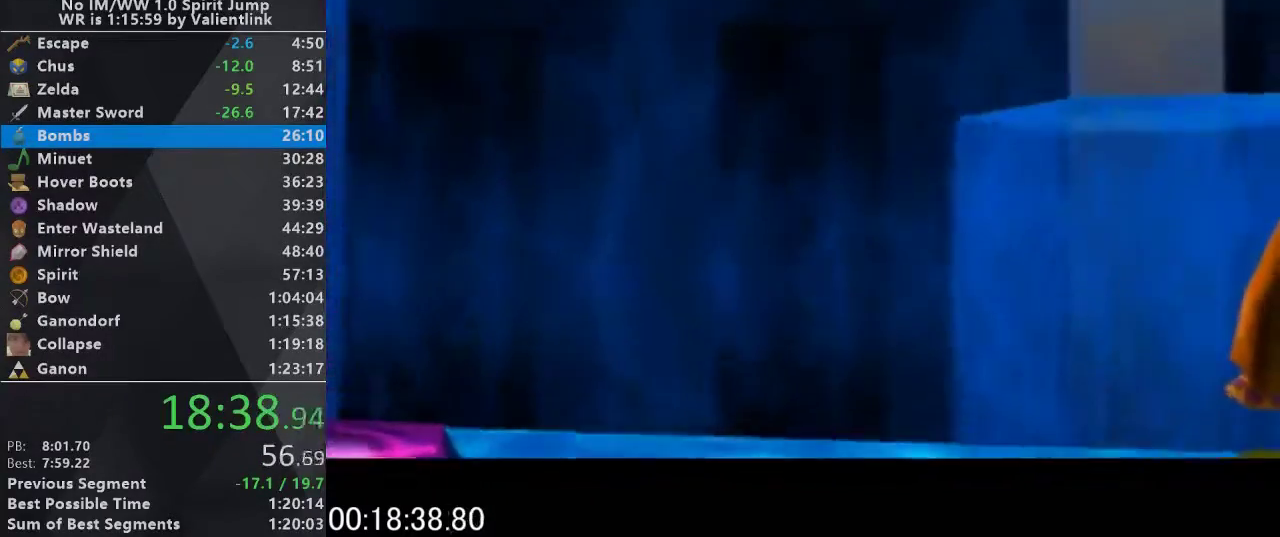
{"buttons": ["A", "C_UP"], "left_stick": "center", "events": [[67, "A", "down"], [167, "B", "down"], [200, "A", "up"], [200, "C_UP", "down"], [233, "B", "up"], [467, "A", "down"]]}
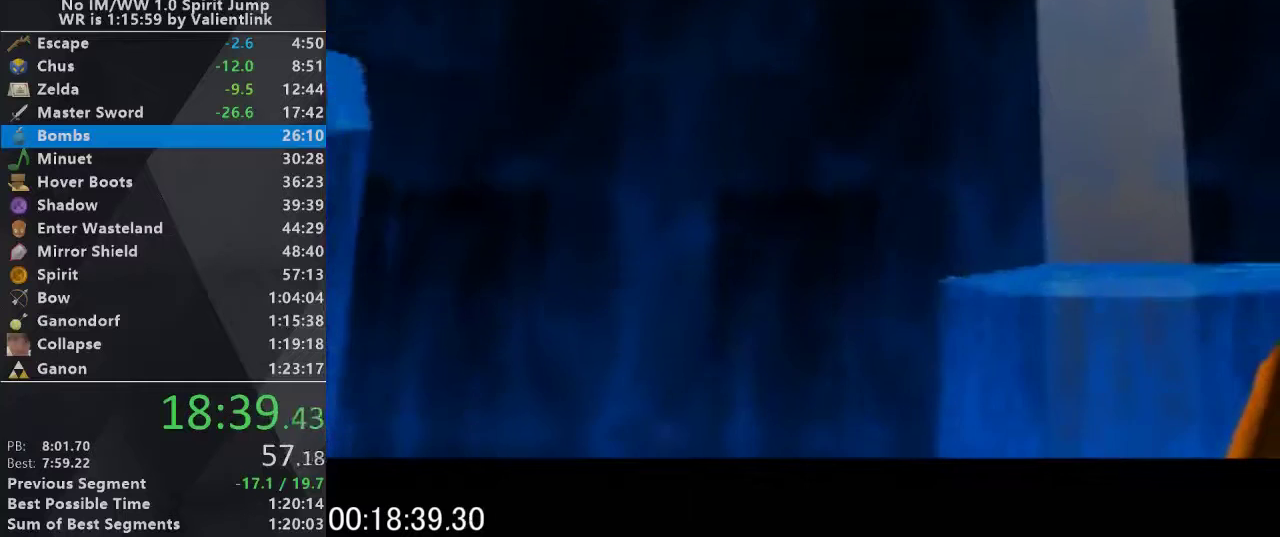
{"buttons": ["A"], "left_stick": "center", "events": [[67, "A", "up"], [267, "C_UP", "up"], [300, "A", "down"]]}
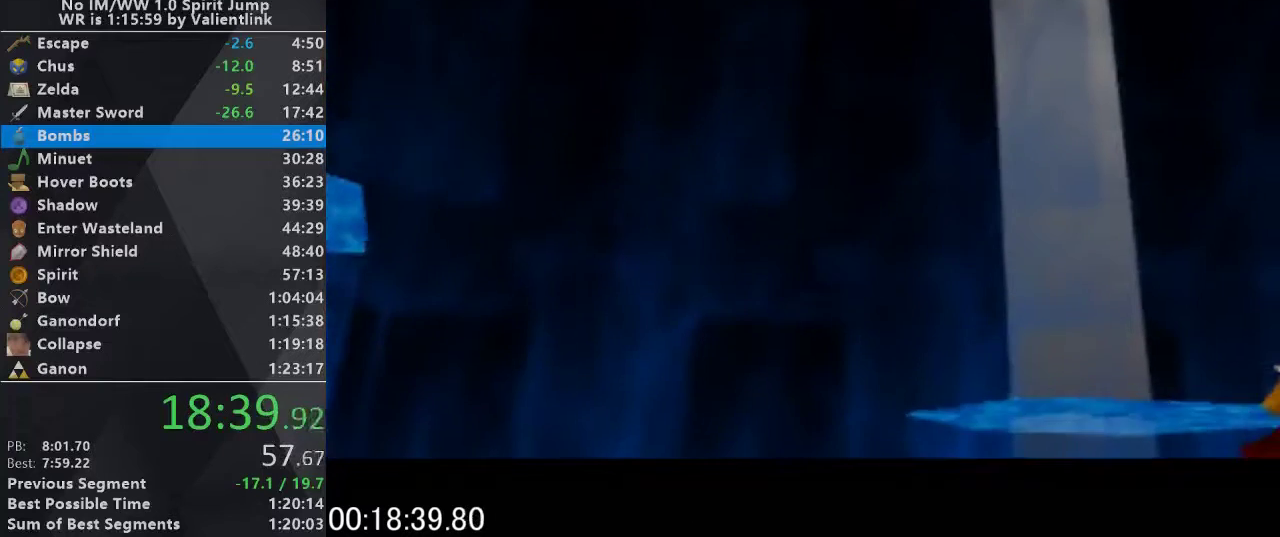
{"buttons": [], "left_stick": "center", "events": [[167, "A", "up"]]}
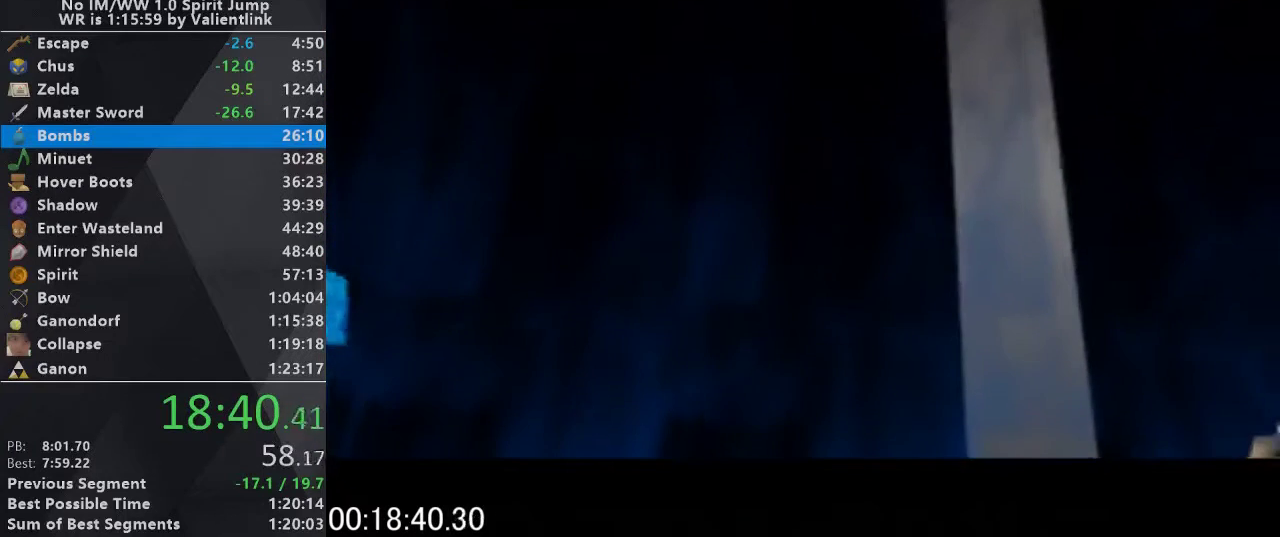
{"buttons": [], "left_stick": "center", "events": []}
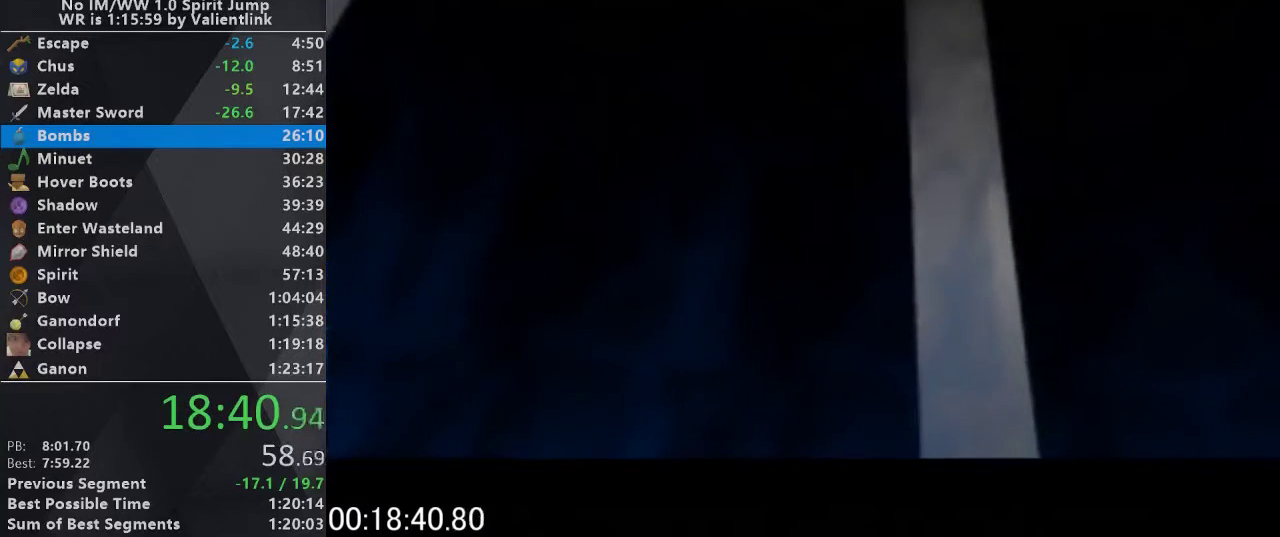
{"buttons": [], "left_stick": "center", "events": []}
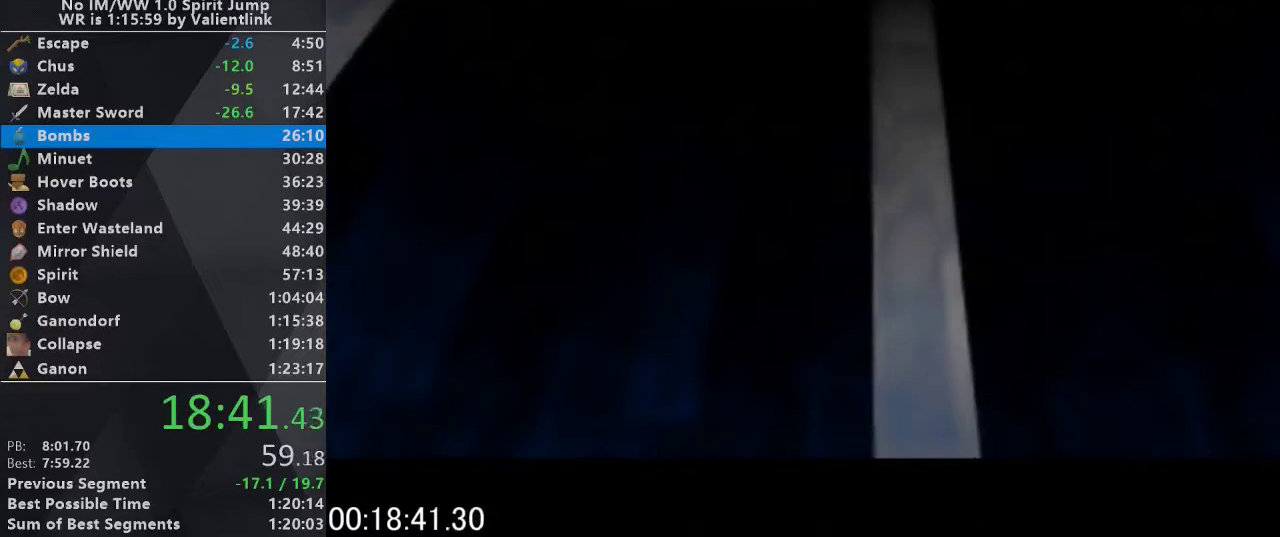
{"buttons": [], "left_stick": "center", "events": []}
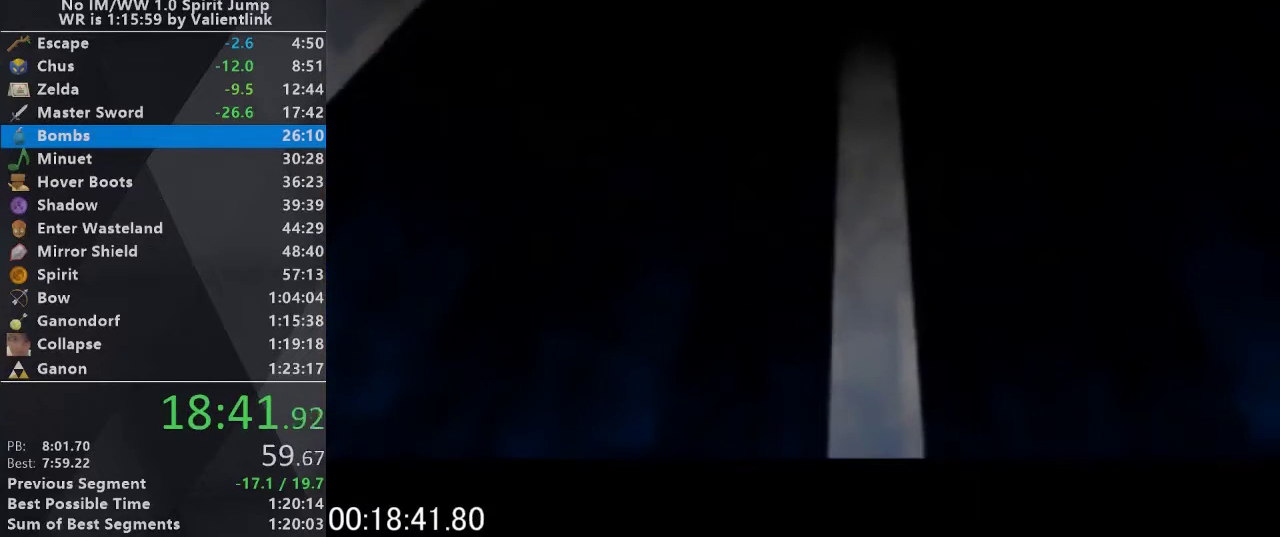
{"buttons": [], "left_stick": "center", "events": [[367, "C_DOWN", "down"], [500, "C_DOWN", "up"]]}
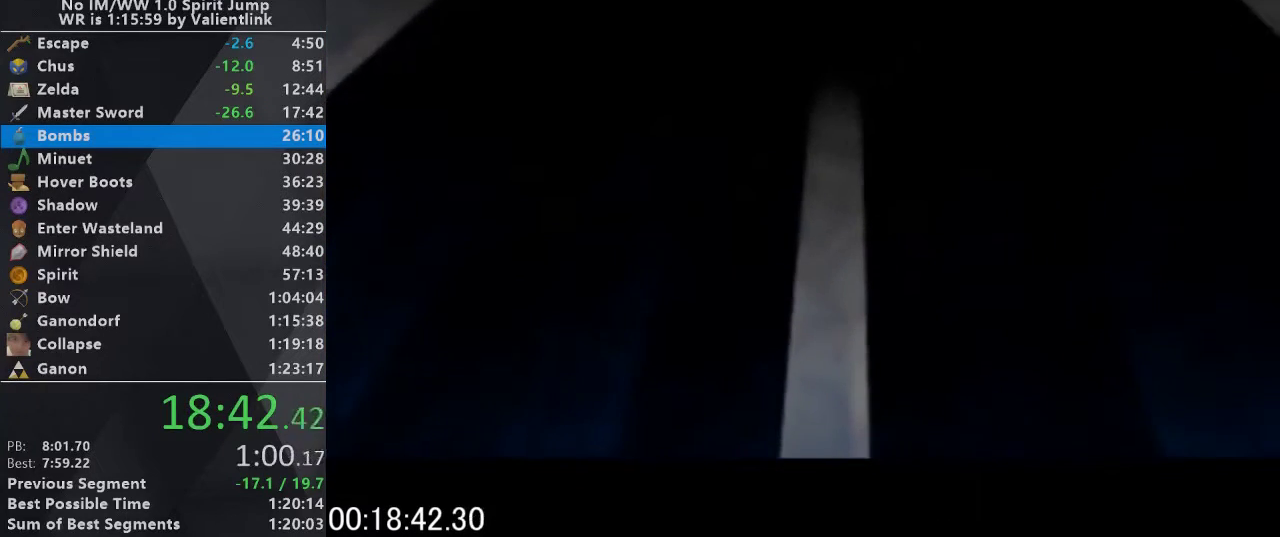
{"buttons": ["C_DOWN"], "left_stick": "center", "events": [[233, "C_DOWN", "down"]]}
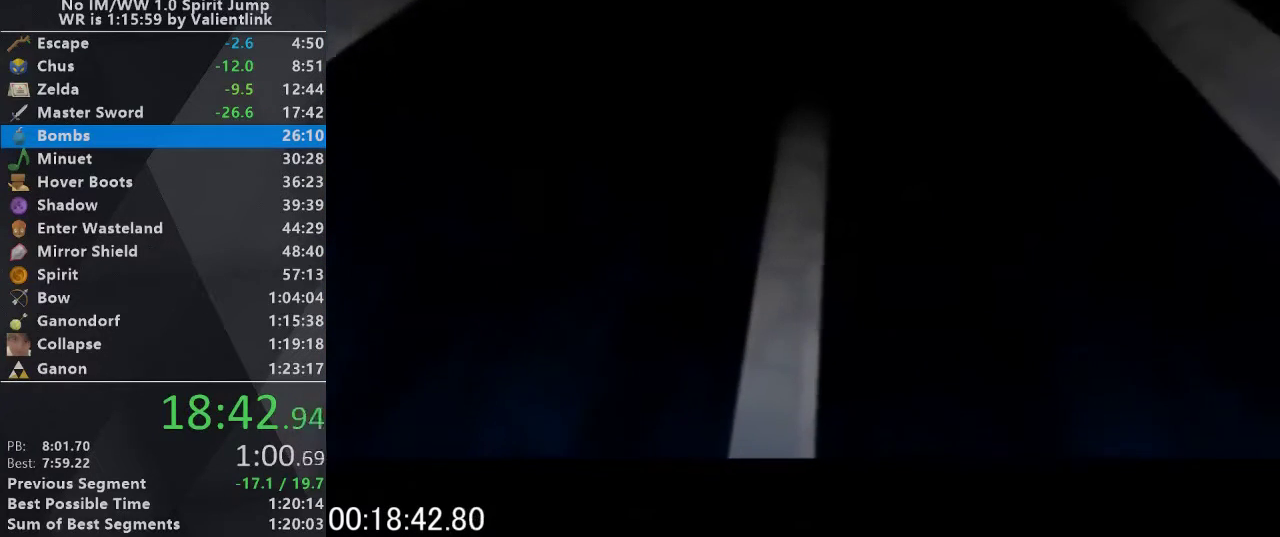
{"buttons": [], "left_stick": "center", "events": [[100, "C_DOWN", "up"]]}